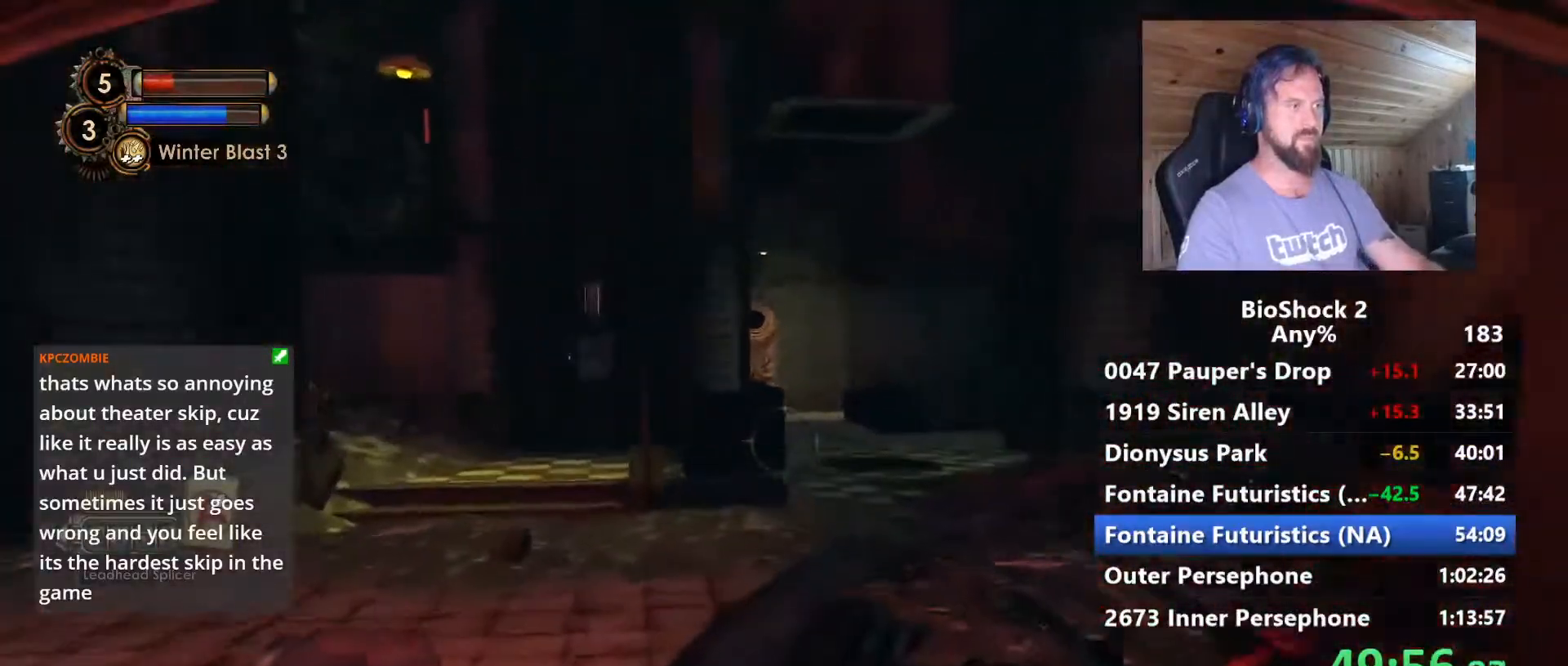
Gameplay with keyboard and mouse; each line is a JSON object with the keys and mouse buttons held at the frame after it. "events" lists presses ("down") and releases ("up") of "1", "2", "3", "4", "5", "a", "alt", "c", "caps_lock", "ctrl", "d", "e", "f", "g", "q", "r", "s", "shift", "space", "t", "tab", "v", "w", "x", "z", "mouse_left", "mouse_wheel" and "mouse_right" between this image and that frame as [ms after this image, input, new state], when the widget could be followed in between. "mouse_left", "mouse_wheel", "mouse_right" = the "left", "wheel", "right" buttons of the "mouse" list. No other keys are recorded. "wheel" means that the mouse wheel is clicked or scrolled. "mouse_move" is the direction in which the mouse moves at that frame (one of eight, or "still"), when it could be read.
{"keys": ["a"], "mouse": [], "mouse_move": "right", "events": [[367, "a", "down"], [467, "w", "up"]]}
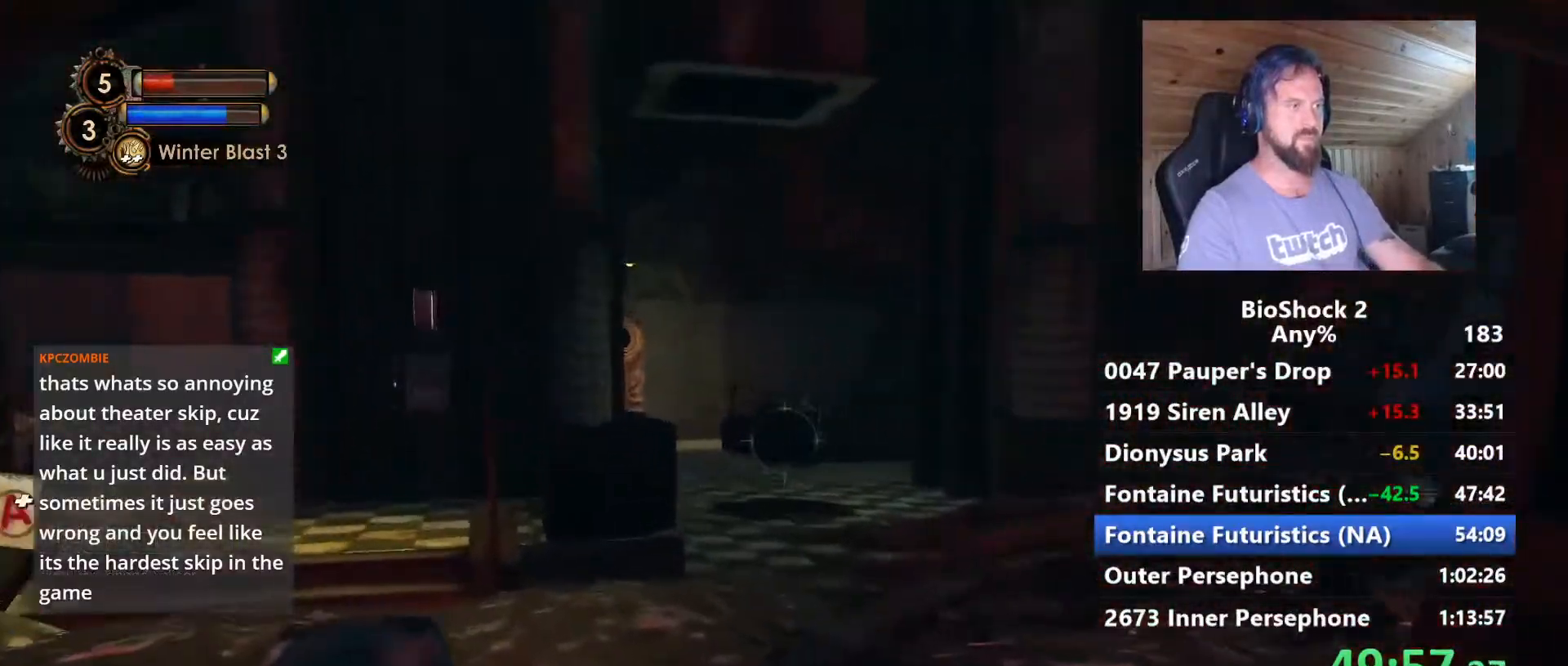
{"keys": ["d", "w"], "mouse": [], "mouse_move": "still", "events": [[67, "w", "down"], [100, "a", "up"], [300, "d", "down"], [334, "mouse_right", "down"], [484, "mouse_right", "up"]]}
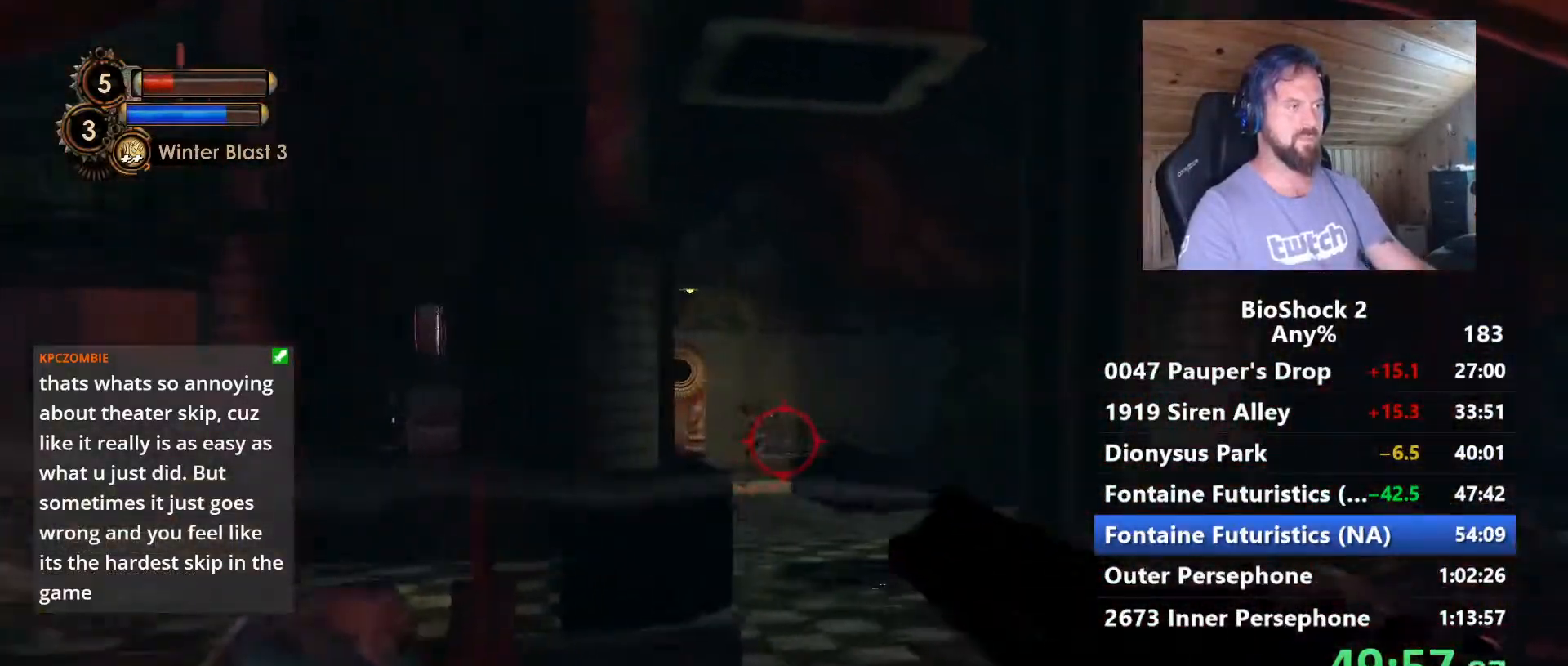
{"keys": ["w"], "mouse": [], "mouse_move": "still", "events": [[67, "d", "up"]]}
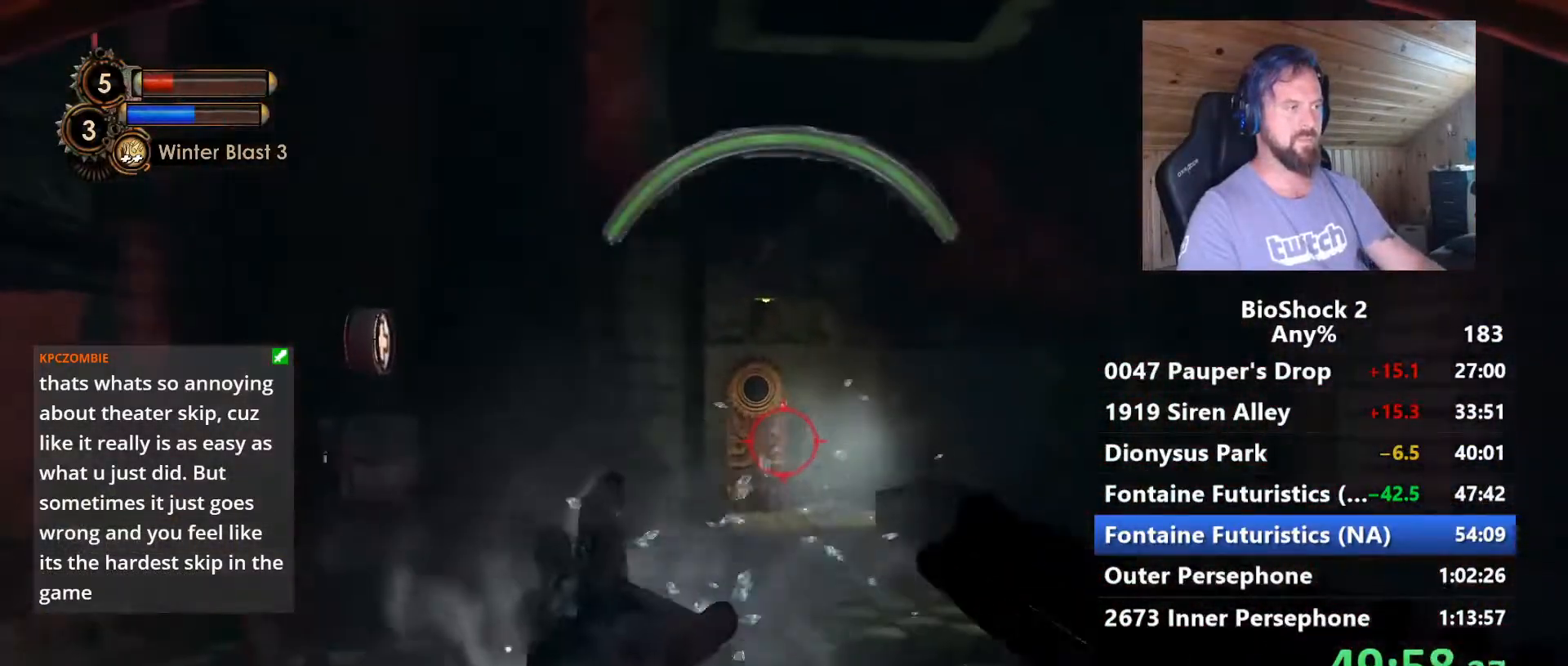
{"keys": ["w"], "mouse": [], "mouse_move": "still", "events": []}
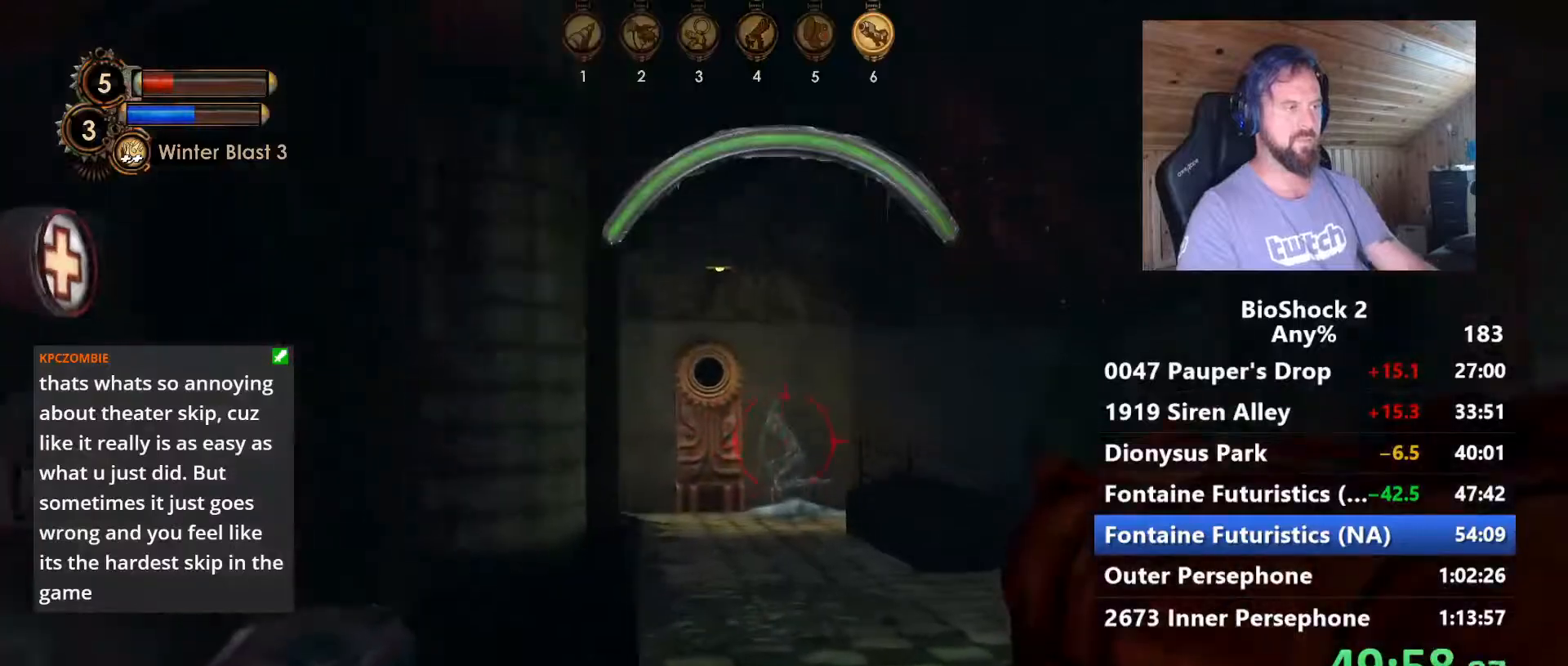
{"keys": ["5", "w"], "mouse": [], "mouse_move": "still", "events": [[100, "d", "down"], [200, "d", "up"], [484, "5", "down"]]}
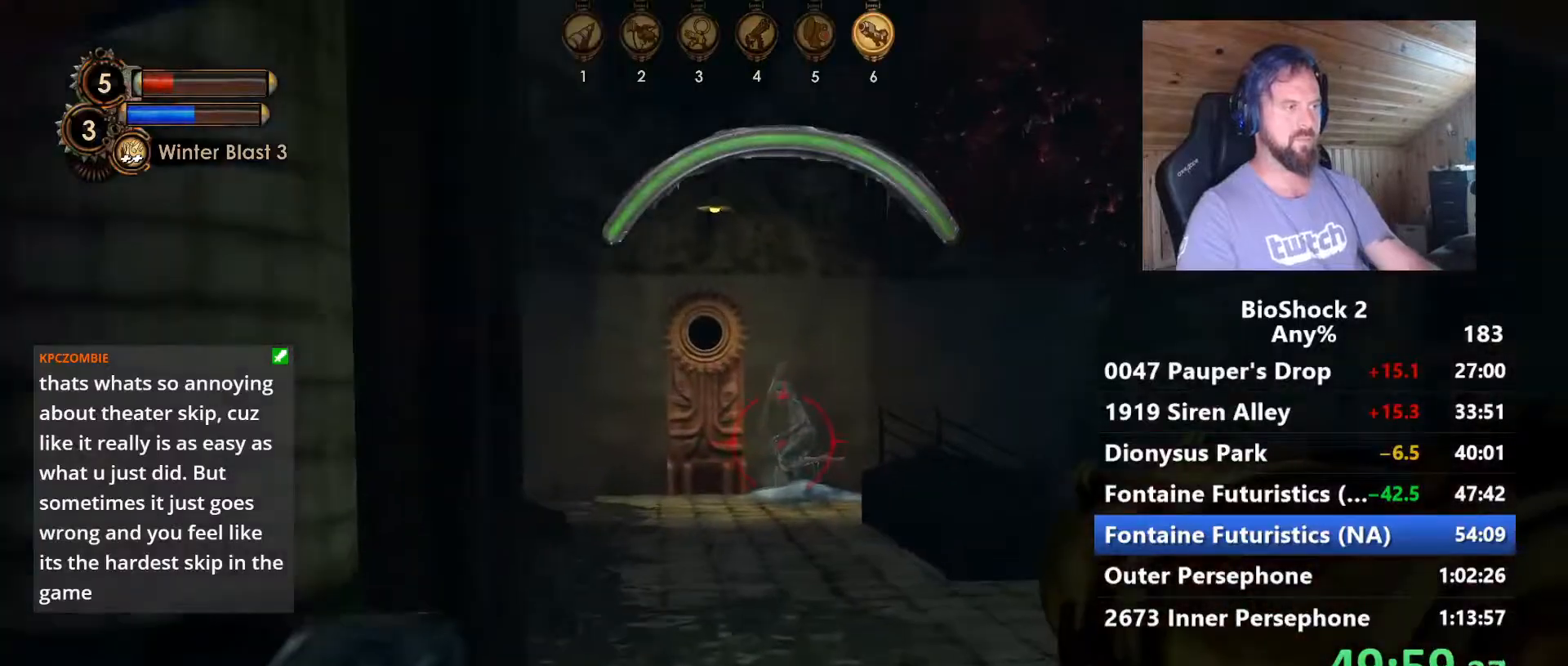
{"keys": ["w"], "mouse": [], "mouse_move": "still", "events": [[67, "5", "up"], [250, "3", "down"], [250, "4", "down"], [350, "3", "up"], [350, "4", "up"]]}
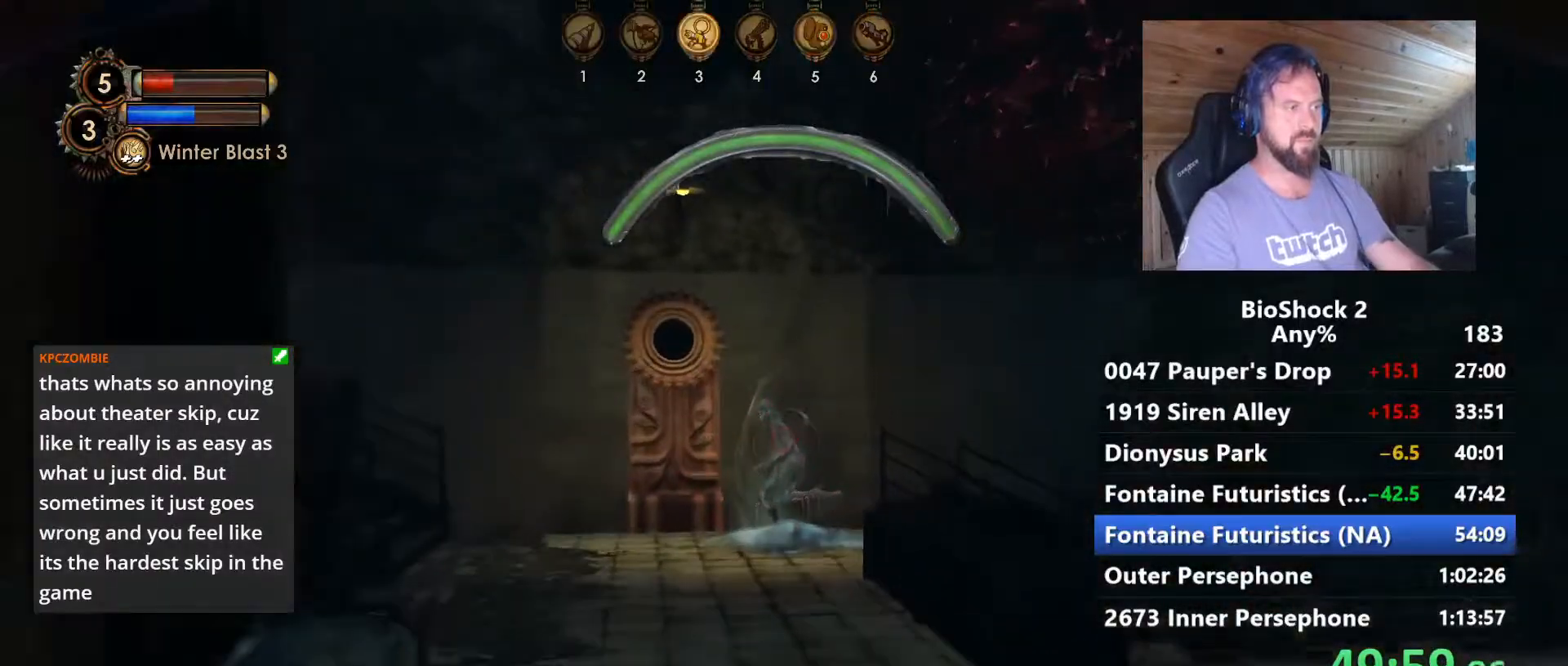
{"keys": ["4"], "mouse": [], "mouse_move": "still", "events": [[34, "w", "up"], [234, "mouse_left", "down"], [284, "mouse_left", "up"], [500, "4", "down"]]}
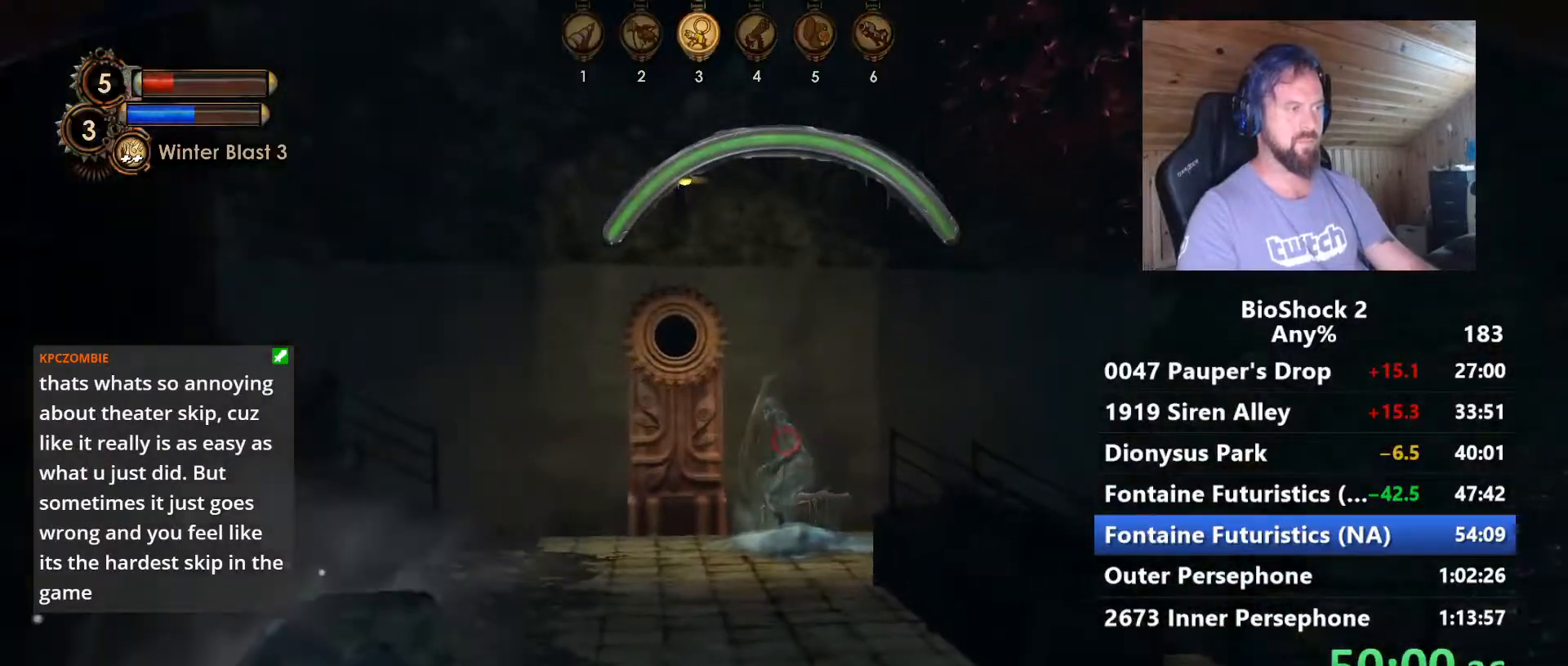
{"keys": ["s"], "mouse": ["left"], "mouse_move": "still", "events": [[150, "4", "up"], [284, "mouse_left", "down"], [384, "mouse_left", "up"], [484, "mouse_left", "down"], [484, "s", "down"]]}
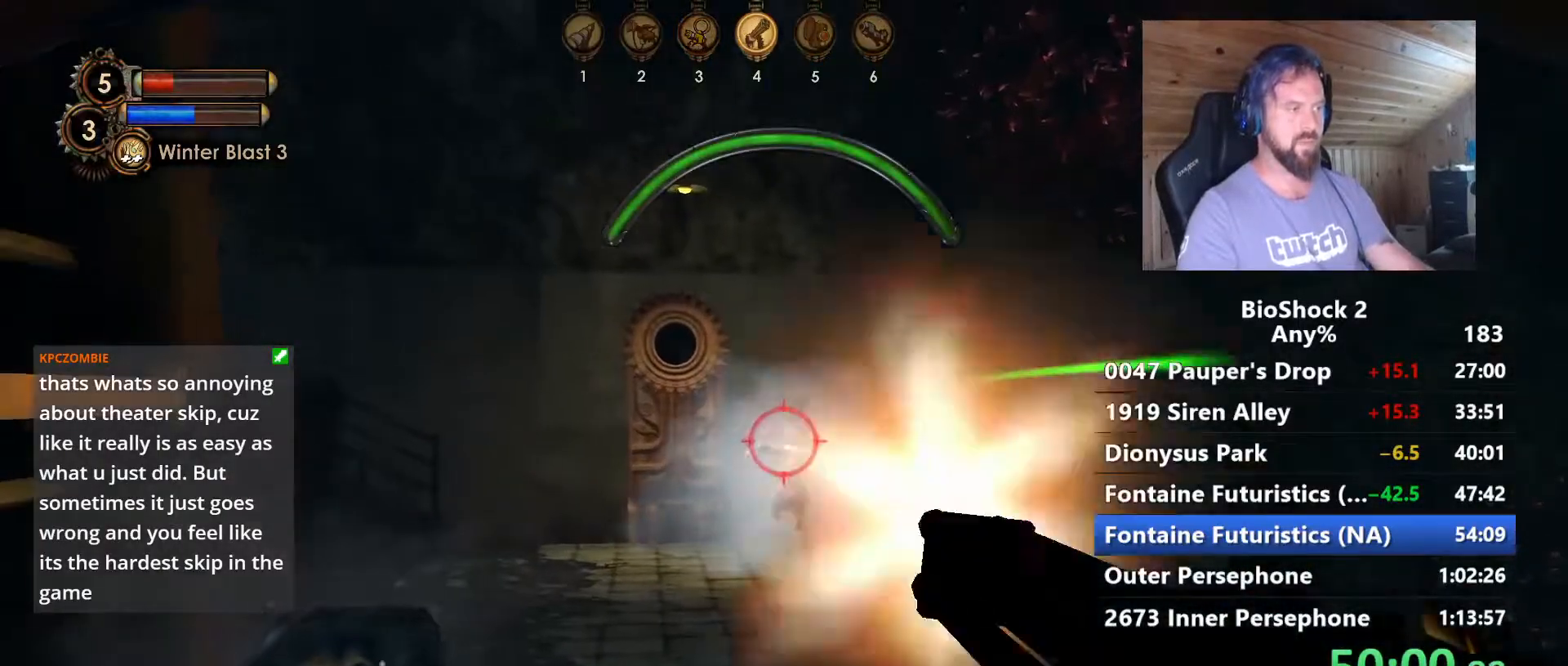
{"keys": ["s"], "mouse": ["left"], "mouse_move": "still", "events": []}
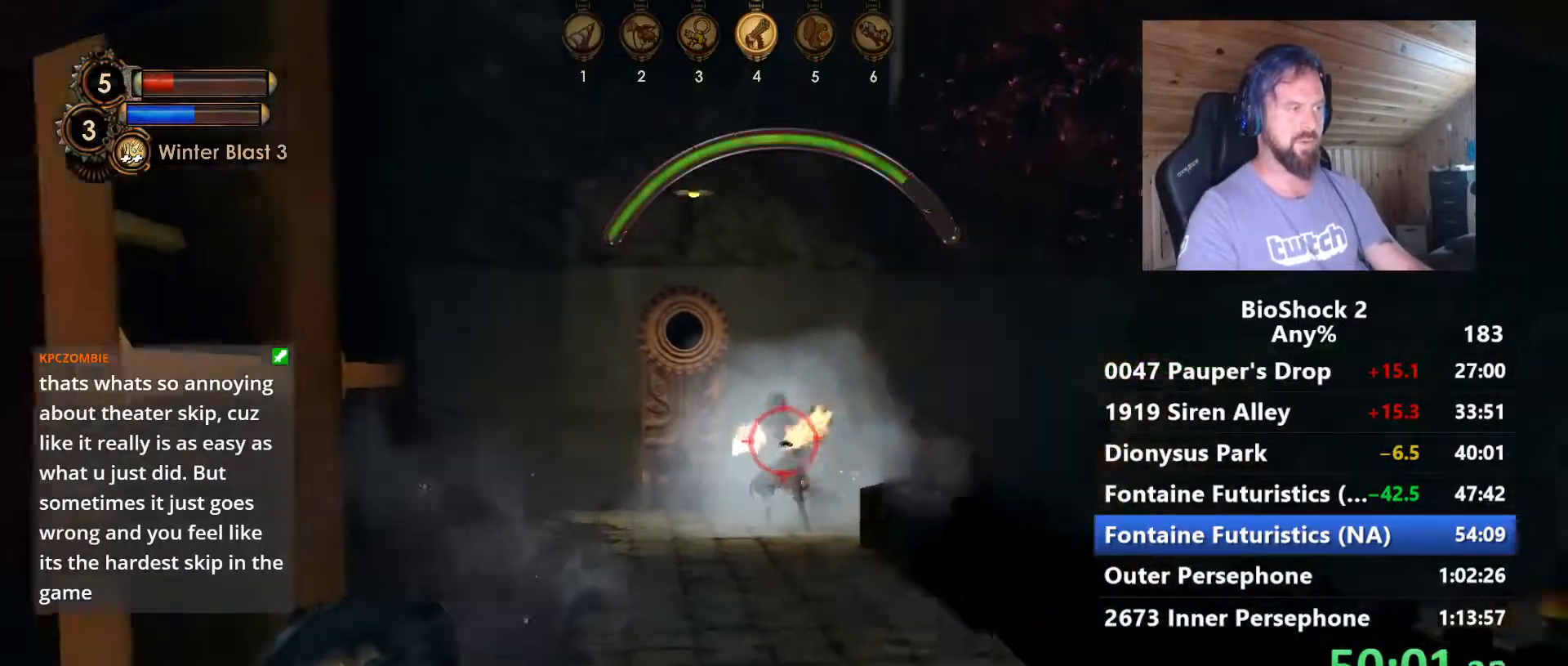
{"keys": ["w"], "mouse": ["left"], "mouse_move": "still", "events": [[234, "mouse_right", "down"], [267, "s", "up"], [367, "mouse_right", "up"], [417, "w", "down"]]}
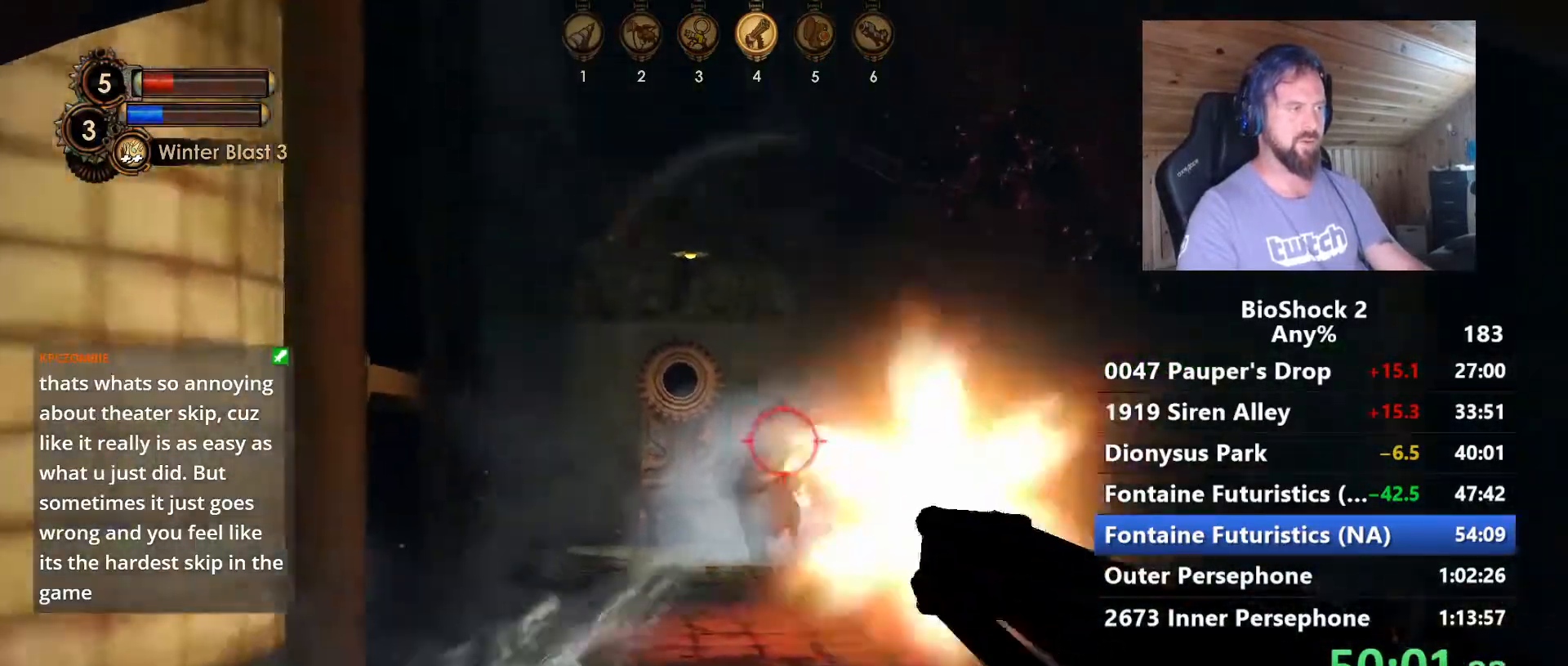
{"keys": ["w"], "mouse": ["left"], "mouse_move": "down", "events": []}
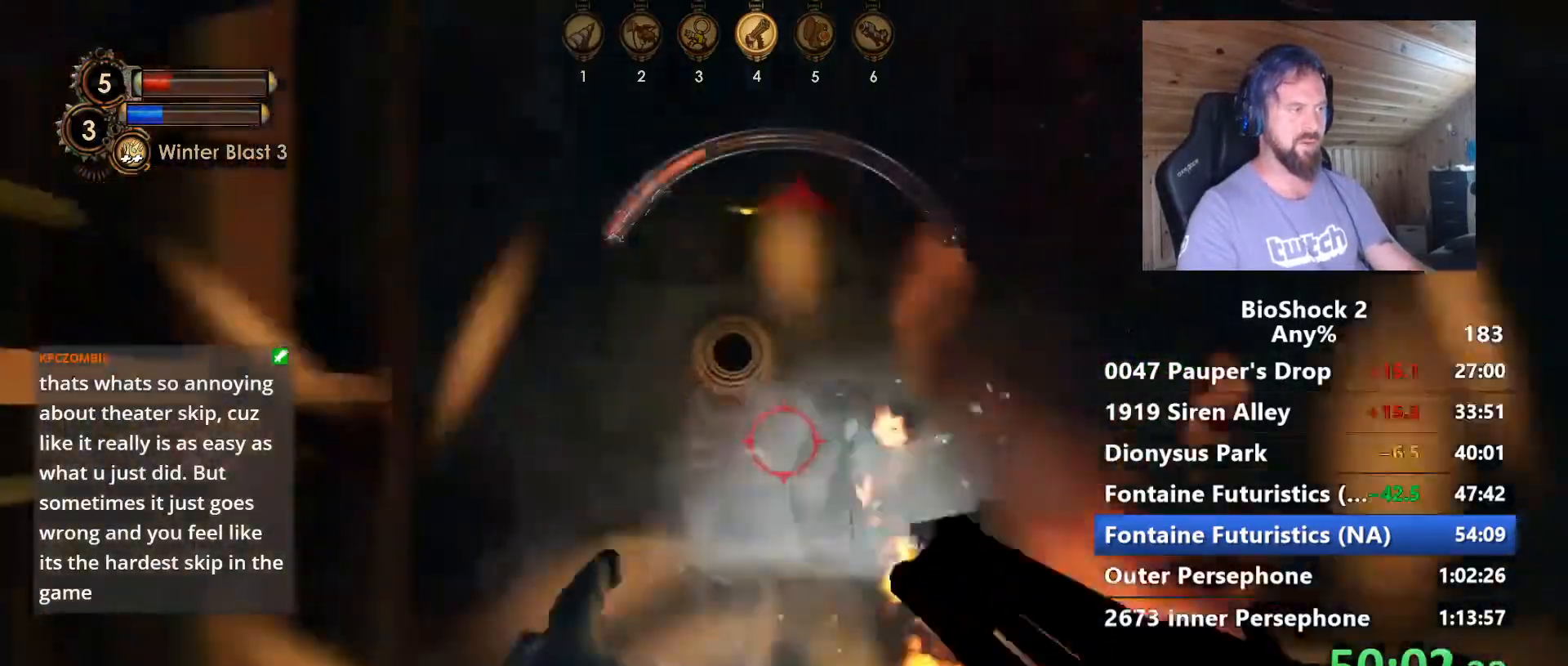
{"keys": [], "mouse": ["left"], "mouse_move": "still", "events": [[400, "w", "up"]]}
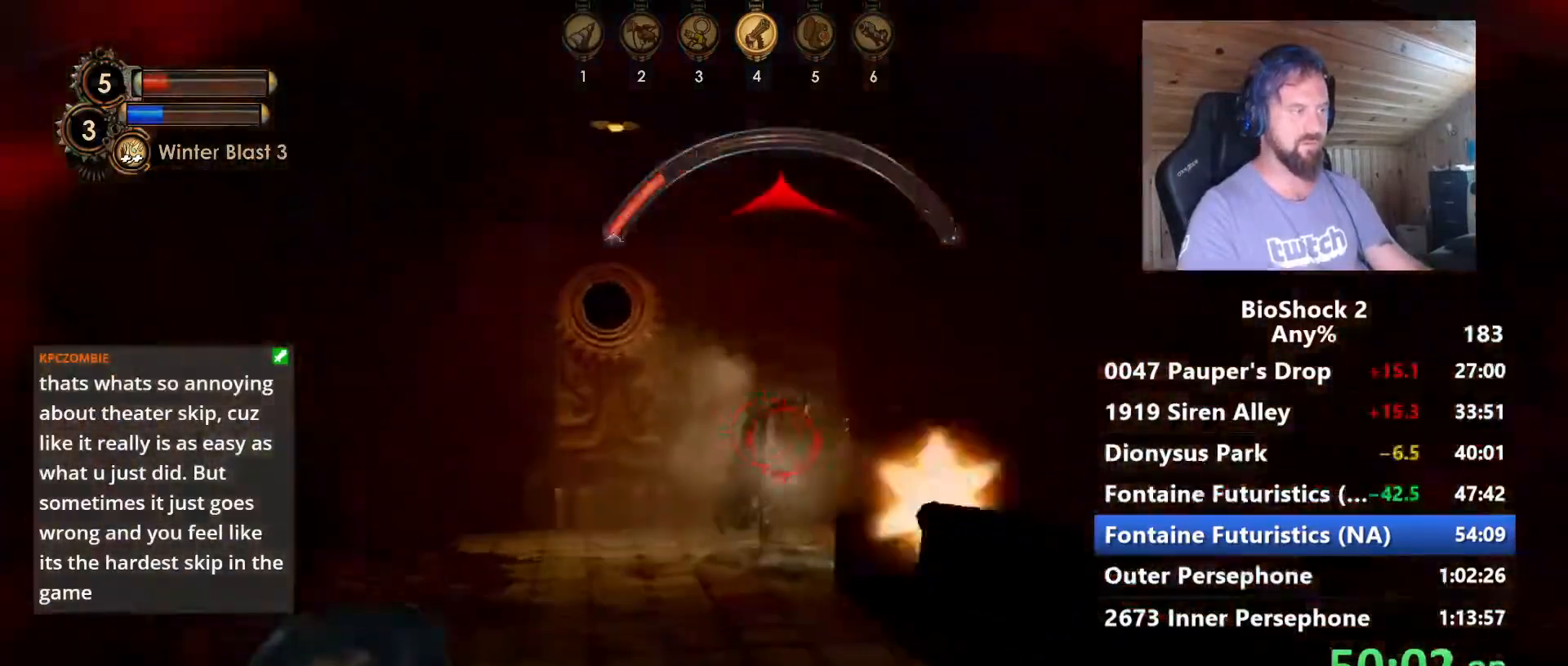
{"keys": ["s"], "mouse": ["left"], "mouse_move": "still", "events": [[84, "s", "down"]]}
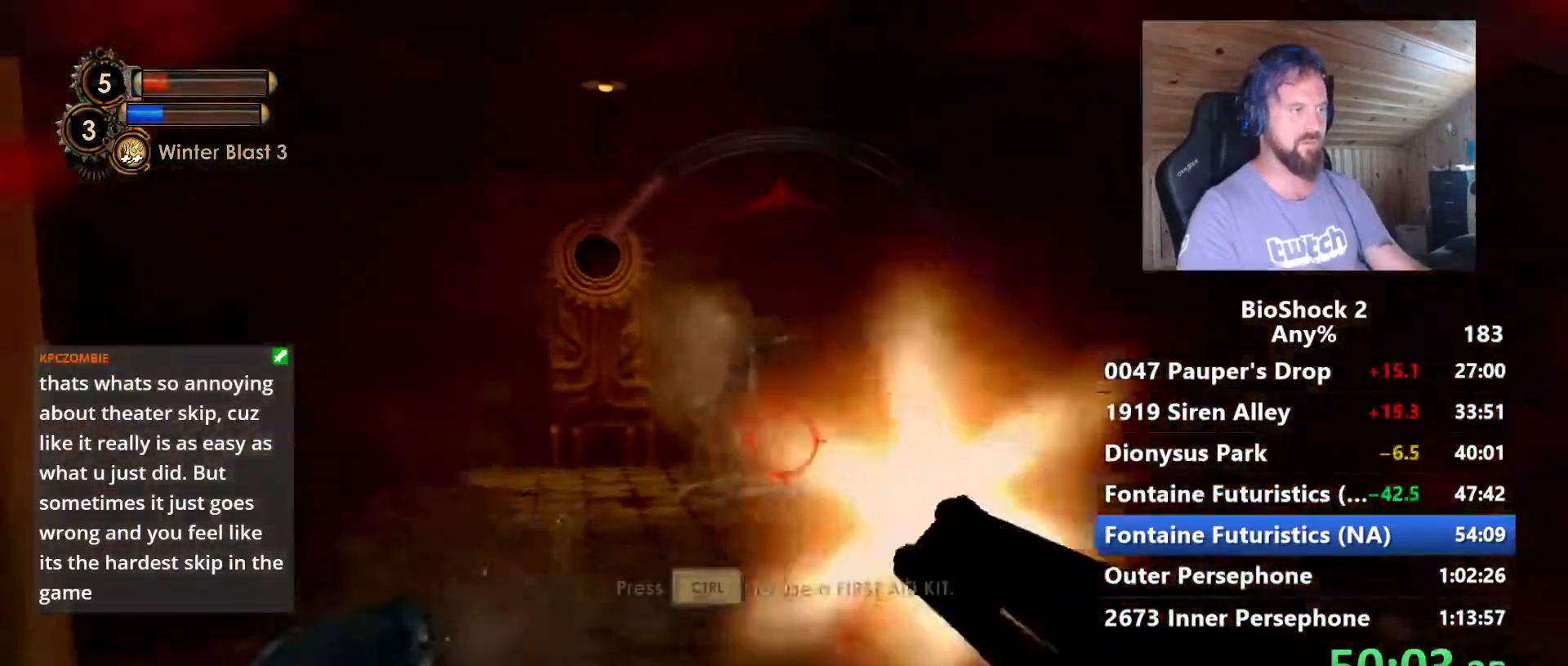
{"keys": ["s"], "mouse": ["left"], "mouse_move": "still", "events": [[100, "mouse_left", "up"], [150, "ctrl", "down"], [250, "ctrl", "up"], [334, "mouse_left", "down"]]}
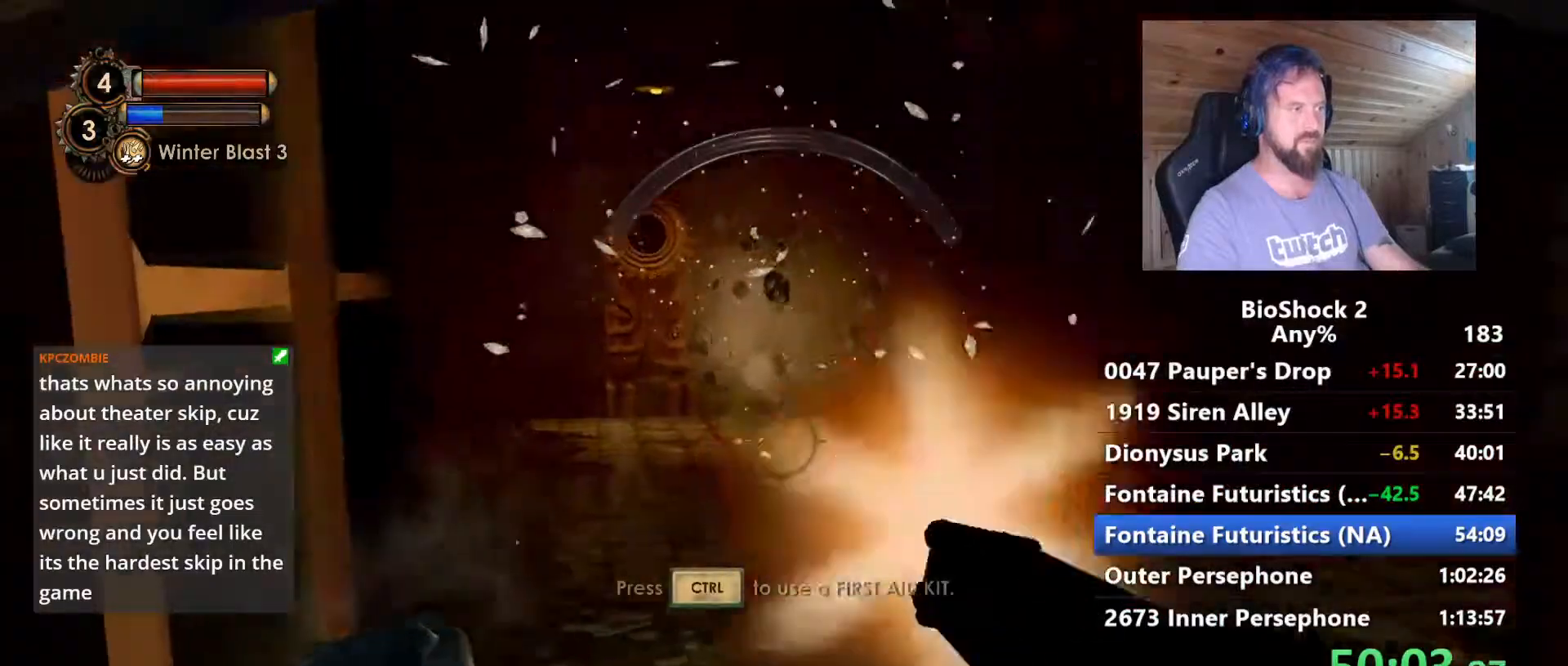
{"keys": ["w"], "mouse": [], "mouse_move": "right", "events": [[34, "mouse_left", "up"], [167, "d", "down"], [217, "s", "up"], [350, "w", "down"], [450, "d", "up"]]}
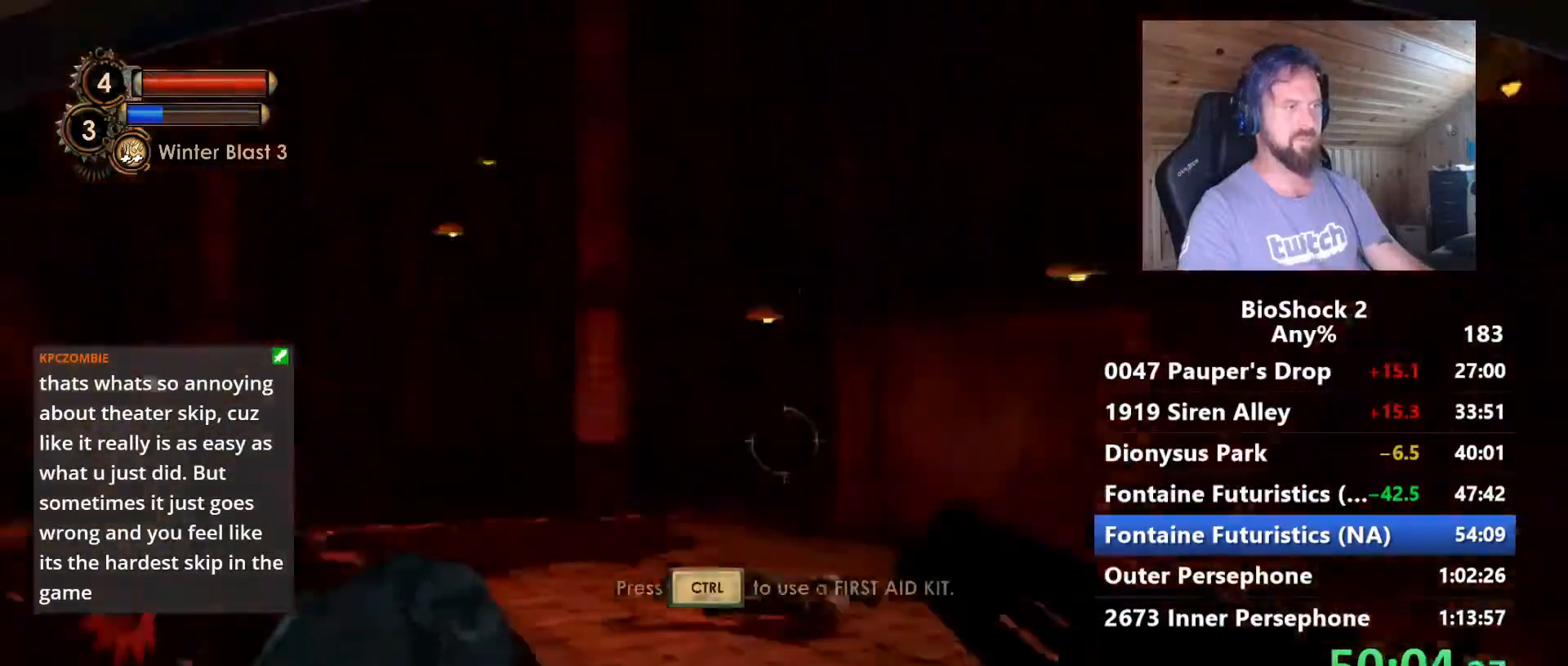
{"keys": ["w"], "mouse": [], "mouse_move": "left", "events": [[50, "r", "down"], [184, "r", "up"], [284, "d", "down"], [467, "d", "up"]]}
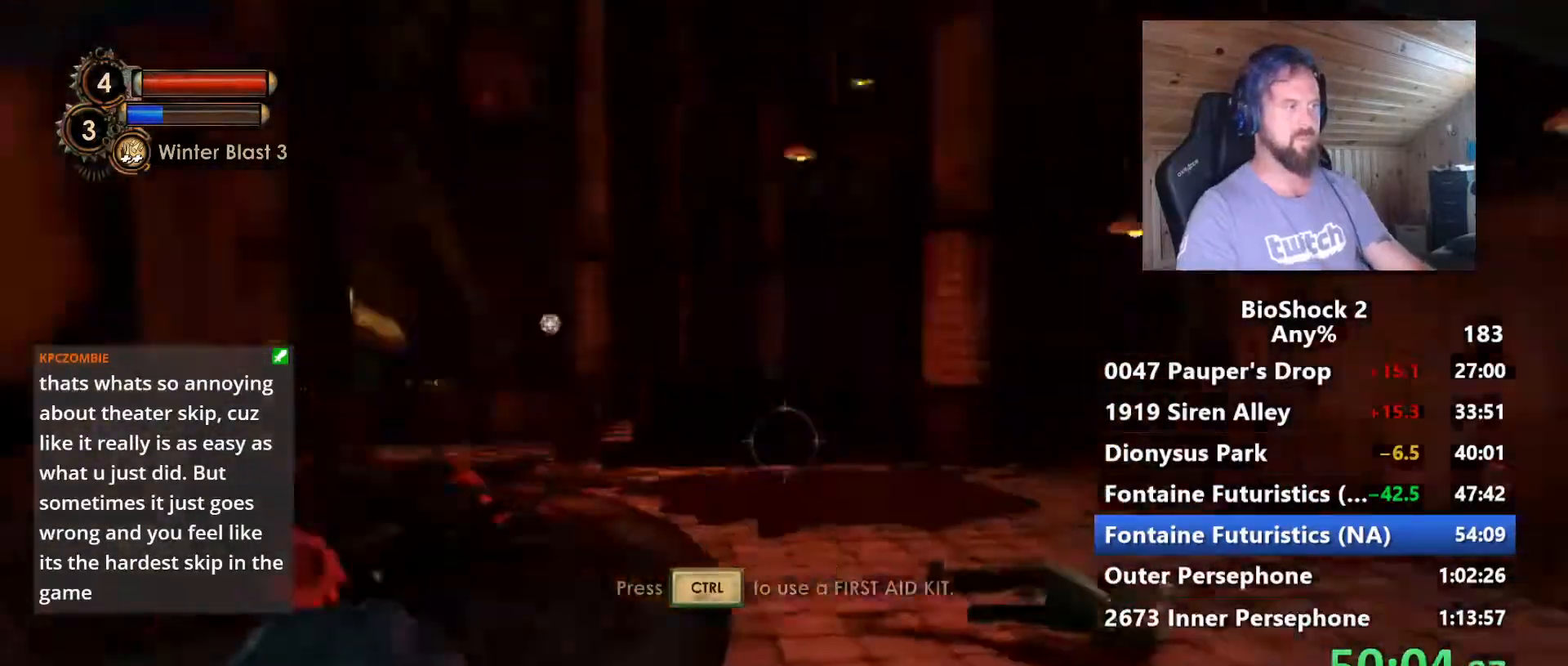
{"keys": ["w"], "mouse": [], "mouse_move": "still", "events": []}
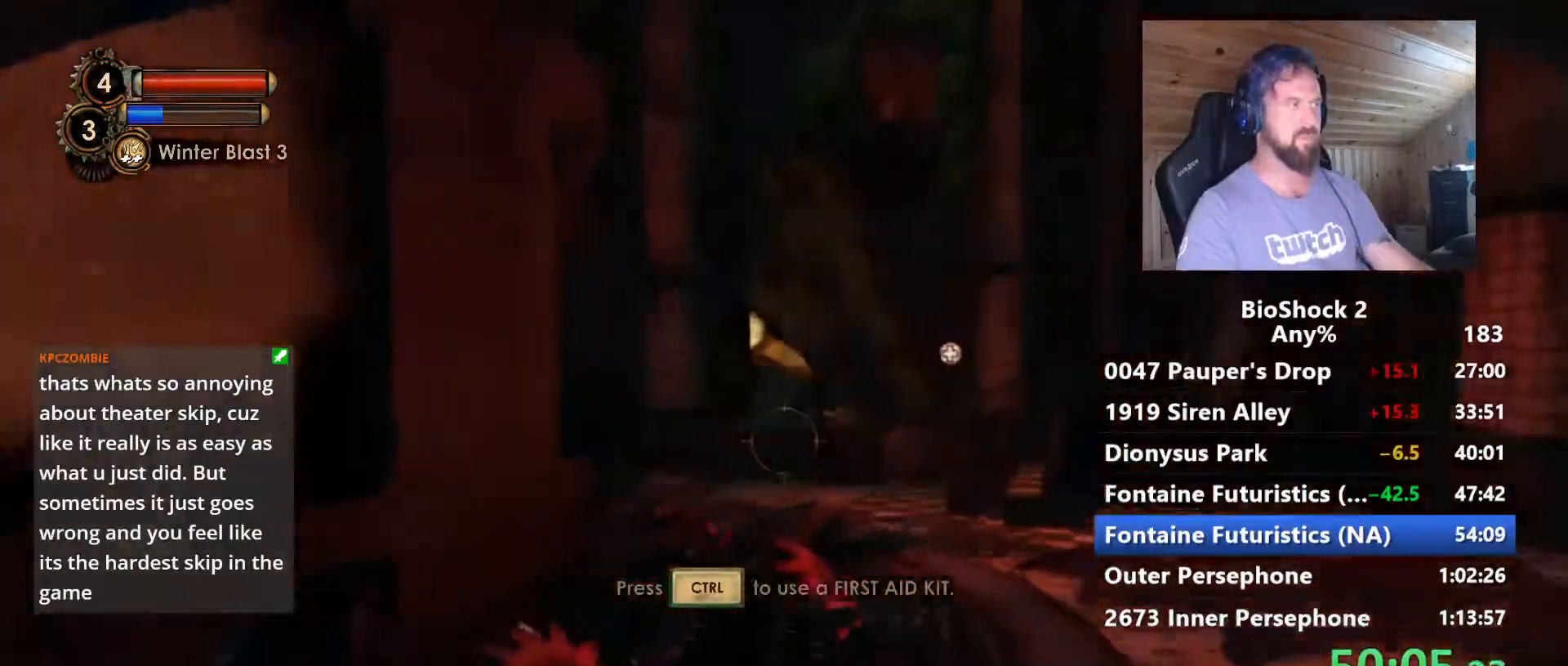
{"keys": ["w"], "mouse": [], "mouse_move": "still", "events": [[67, "d", "down"], [217, "d", "up"]]}
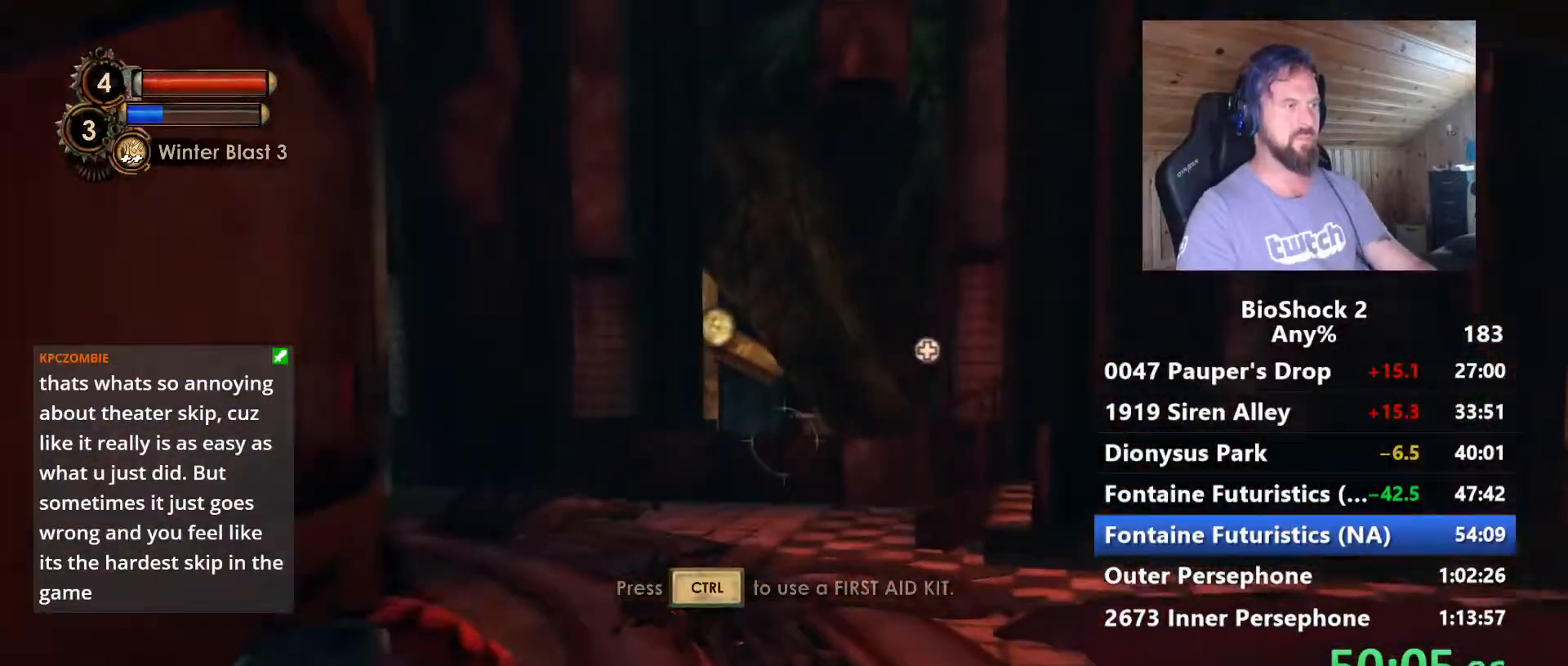
{"keys": ["w"], "mouse": [], "mouse_move": "still", "events": [[284, "5", "down"], [367, "5", "up"]]}
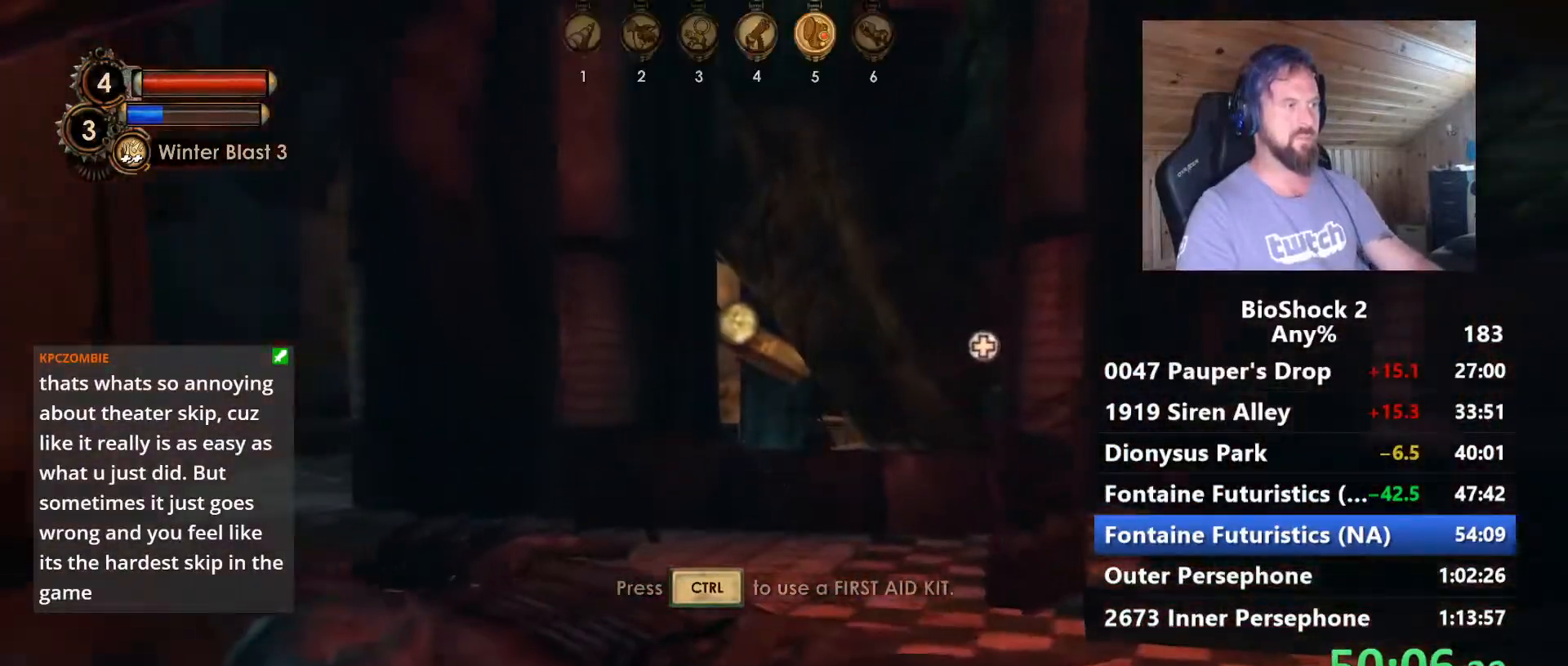
{"keys": ["d", "w"], "mouse": [], "mouse_move": "still", "events": [[334, "d", "down"], [334, "w", "up"], [434, "w", "down"]]}
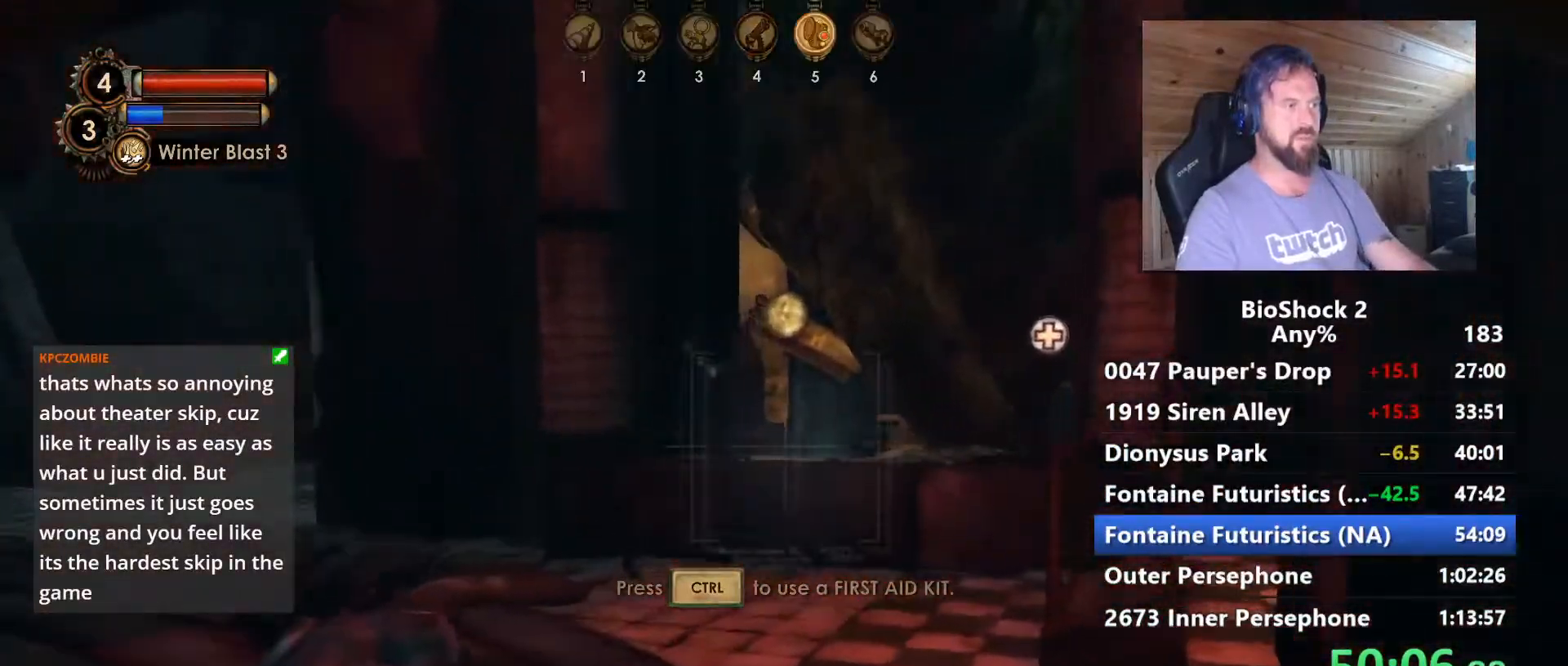
{"keys": ["a"], "mouse": [], "mouse_move": "left", "events": [[34, "d", "up"], [217, "a", "down"], [217, "w", "up"]]}
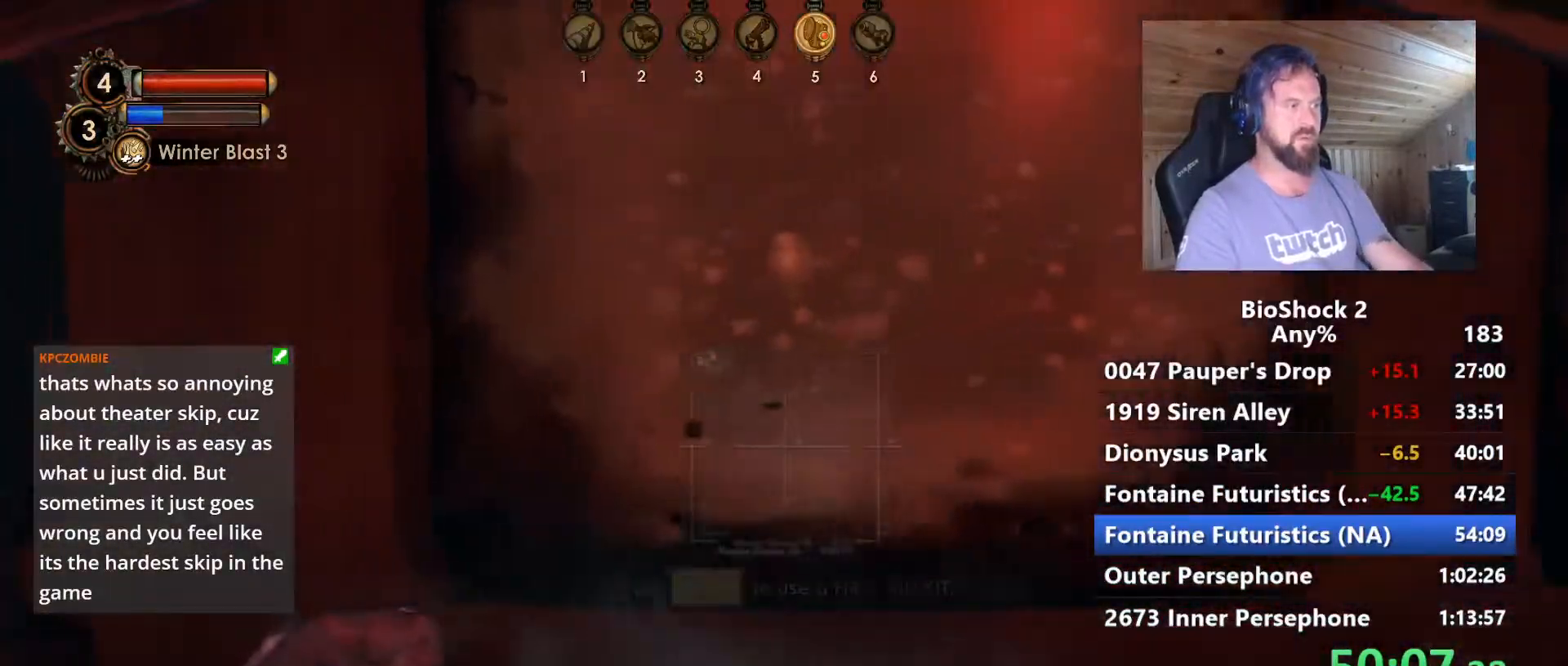
{"keys": ["a", "w"], "mouse": [], "mouse_move": "still", "events": [[367, "w", "down"]]}
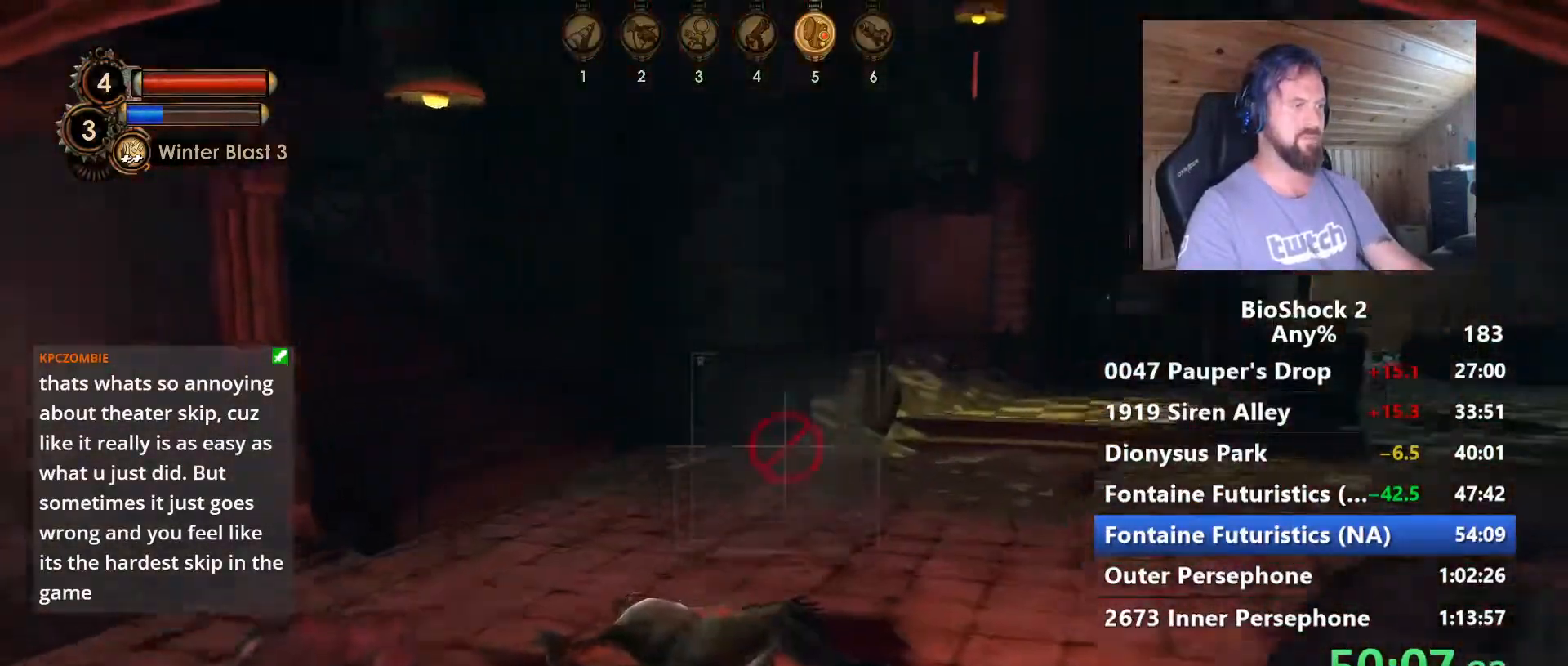
{"keys": ["w"], "mouse": [], "mouse_move": "still", "events": [[17, "a", "up"]]}
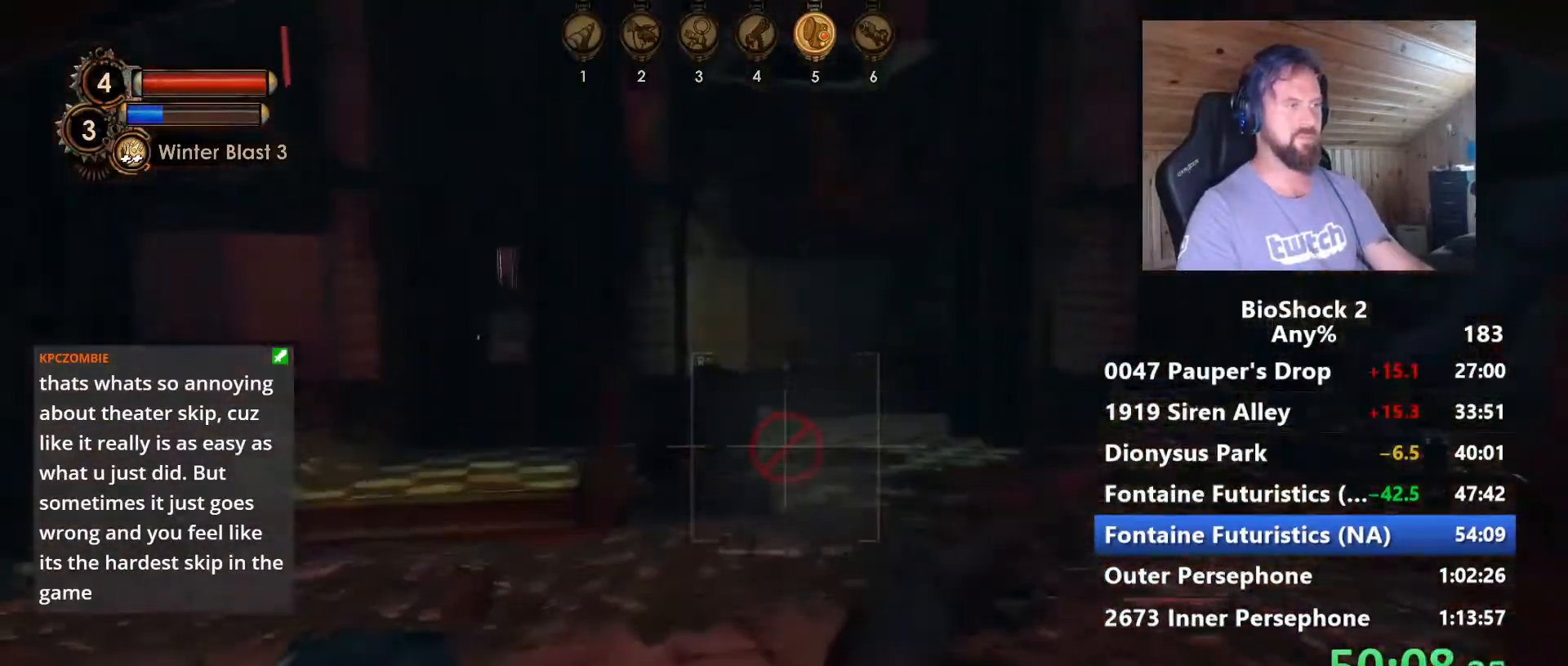
{"keys": ["d", "w"], "mouse": [], "mouse_move": "right", "events": [[34, "d", "down"], [34, "w", "up"], [500, "w", "down"]]}
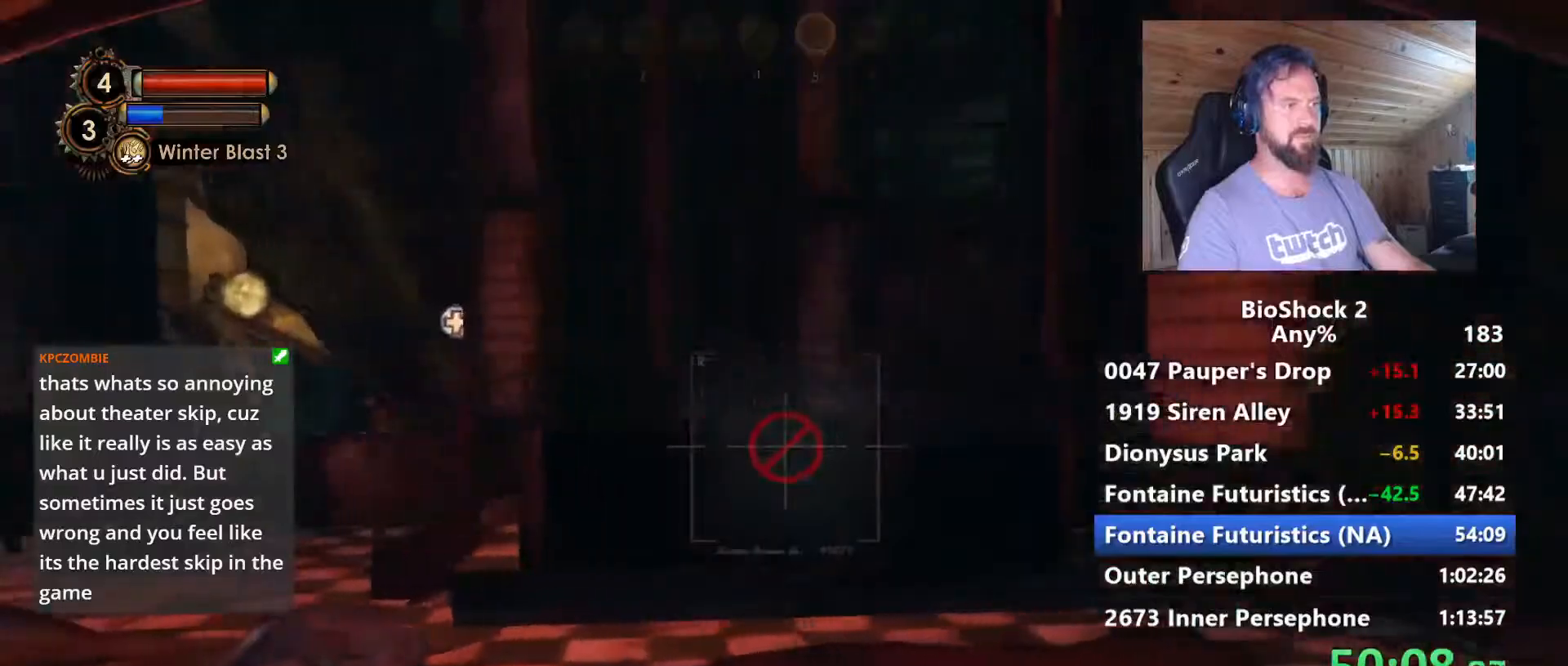
{"keys": ["a", "w"], "mouse": [], "mouse_move": "still", "events": [[34, "d", "up"], [267, "a", "down"]]}
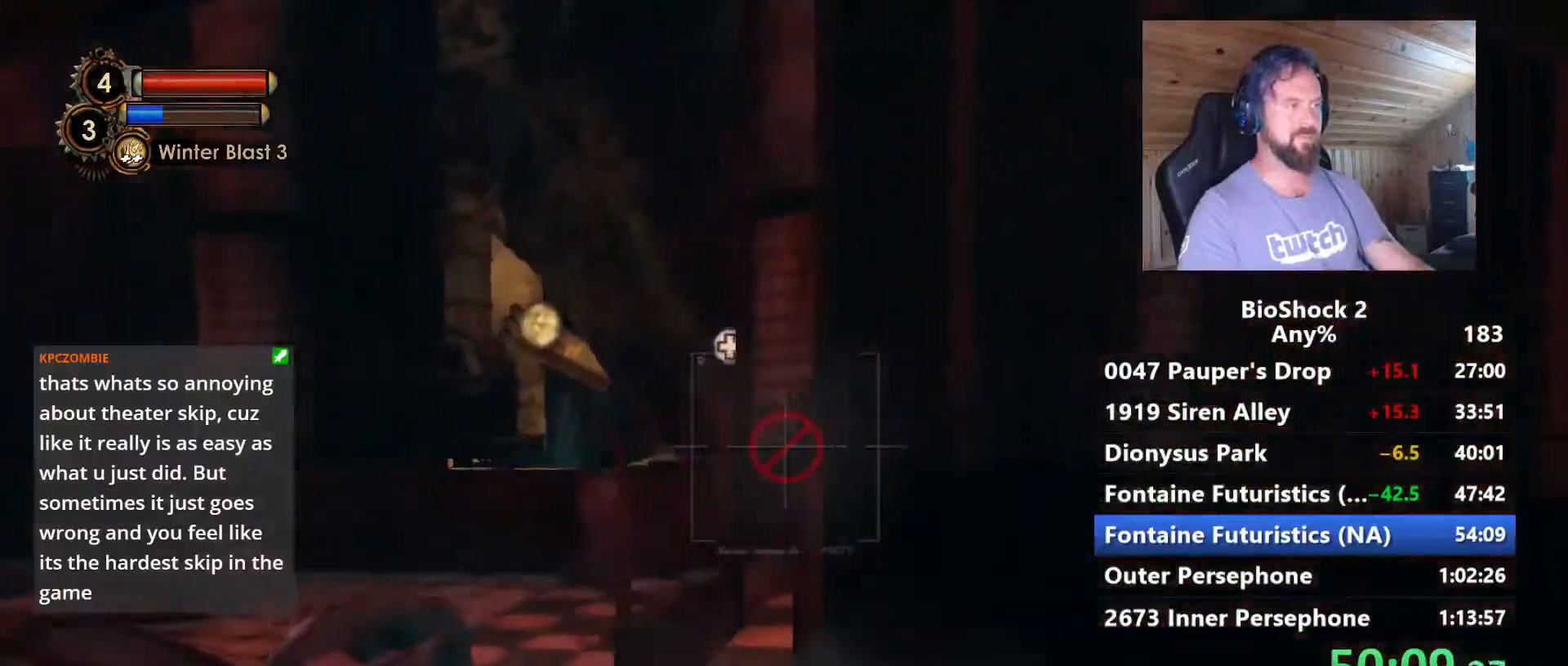
{"keys": ["a"], "mouse": [], "mouse_move": "left", "events": [[50, "w", "up"], [100, "a", "up"], [100, "d", "down"], [250, "a", "down"], [300, "d", "up"]]}
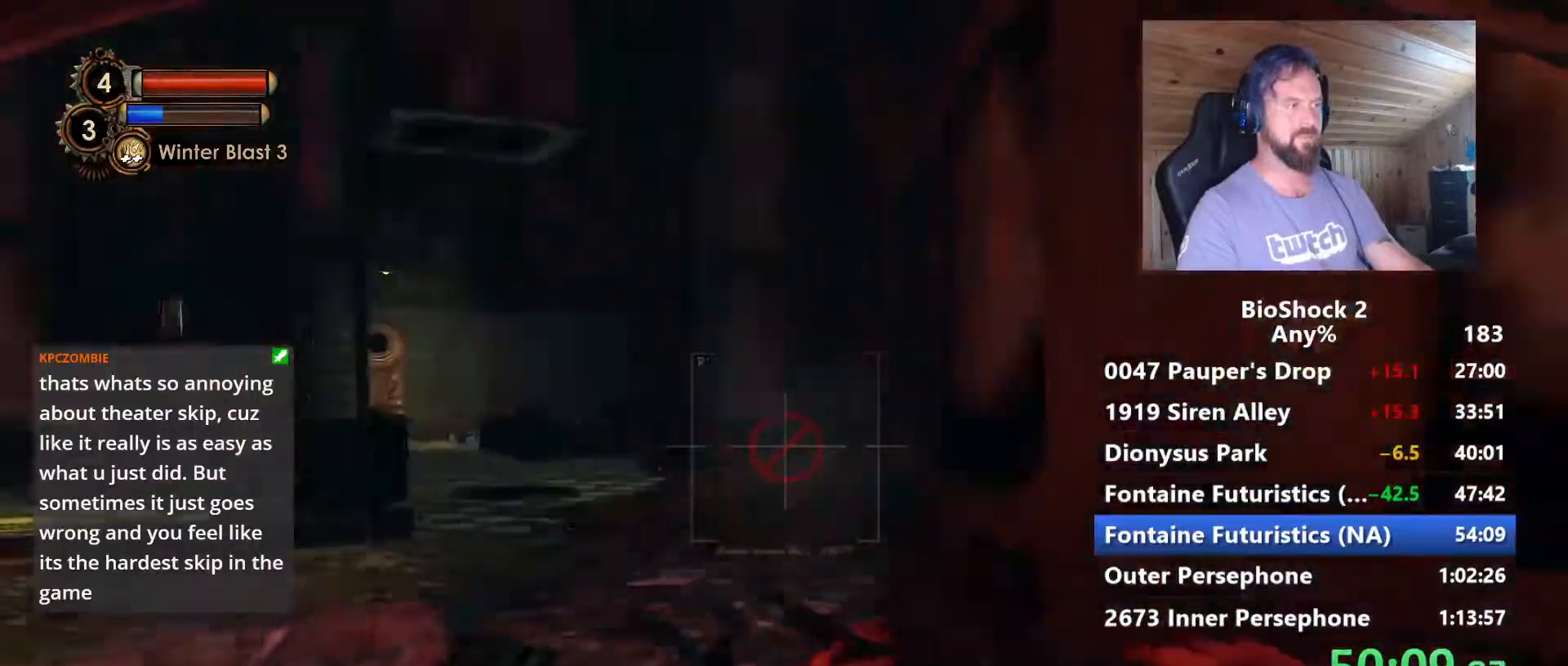
{"keys": ["w"], "mouse": [], "mouse_move": "still", "events": [[17, "w", "down"], [67, "a", "up"]]}
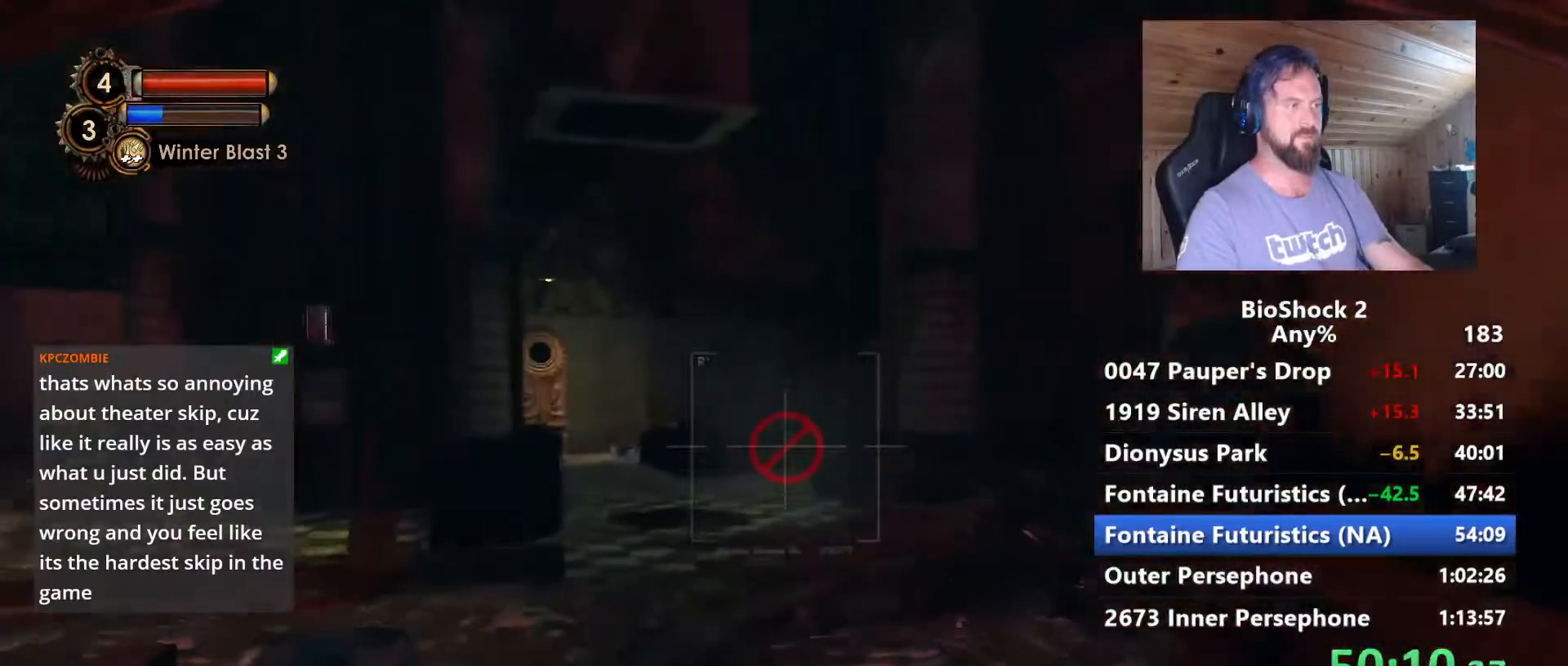
{"keys": ["d"], "mouse": [], "mouse_move": "right", "events": [[134, "a", "down"], [184, "w", "up"], [284, "a", "up"], [284, "d", "down"]]}
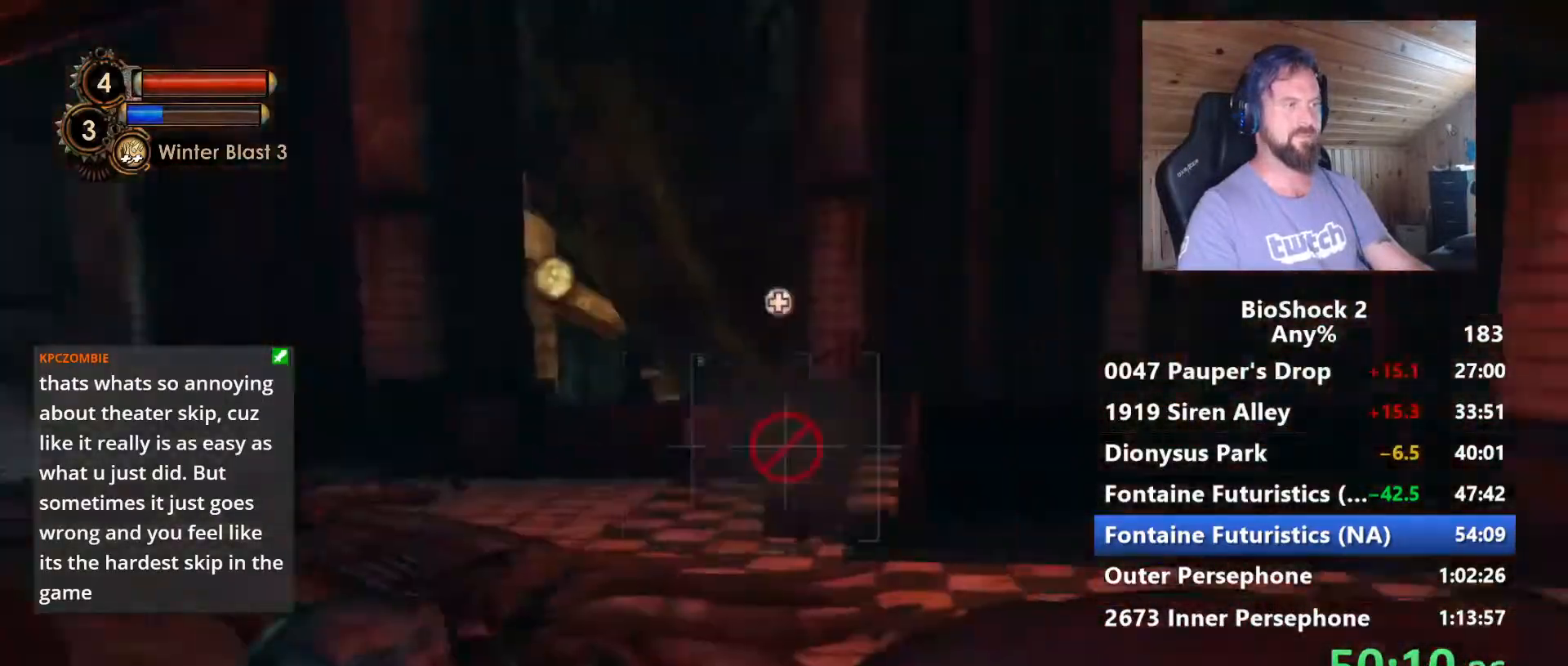
{"keys": ["w"], "mouse": [], "mouse_move": "left", "events": [[250, "d", "up"], [284, "w", "down"]]}
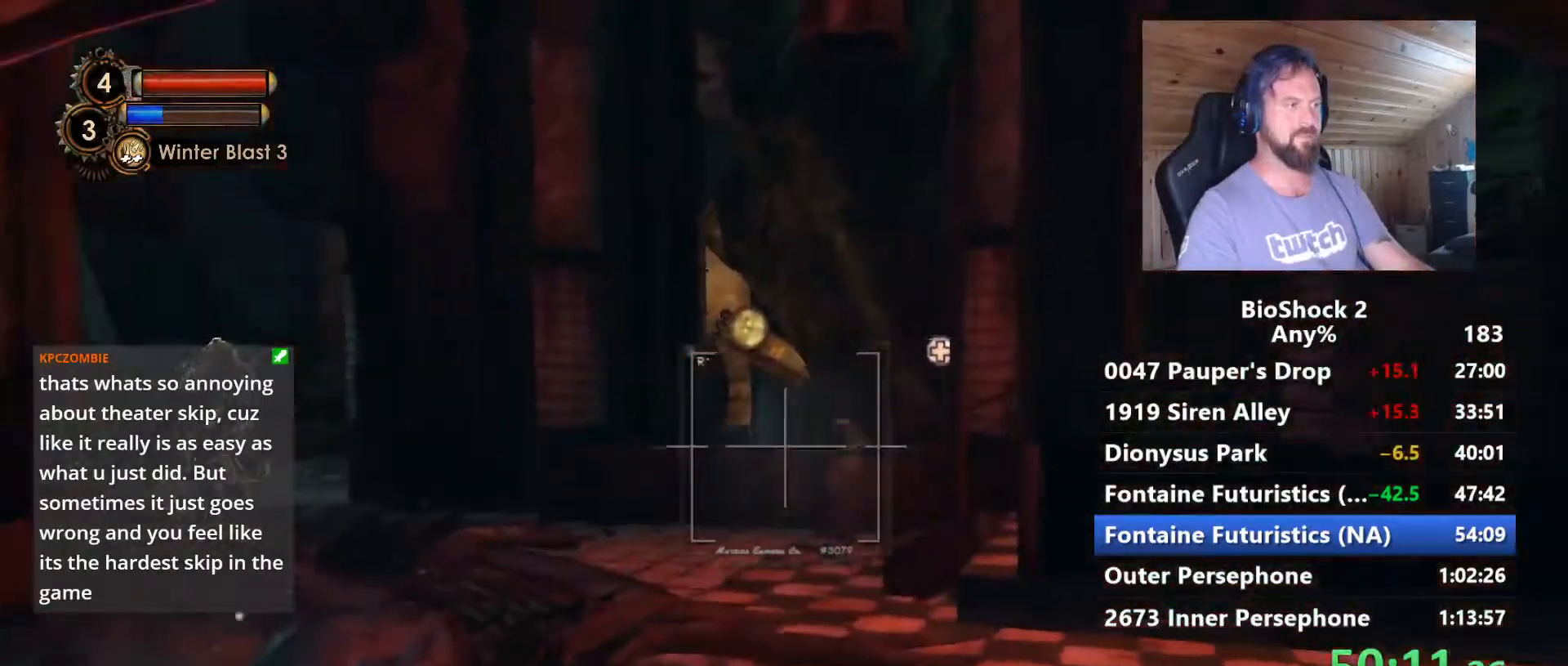
{"keys": ["d", "w"], "mouse": [], "mouse_move": "right", "events": [[67, "d", "down"], [117, "w", "up"], [267, "w", "down"], [300, "mouse_left", "down"], [400, "mouse_left", "up"]]}